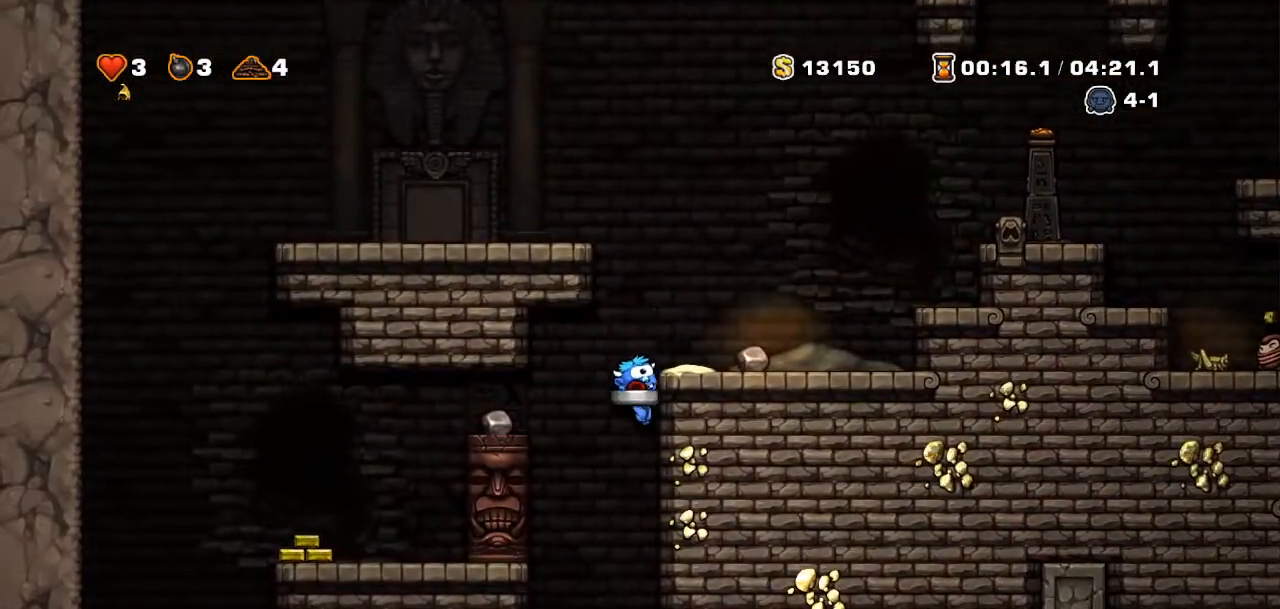
Gameplay with a controller (PlayStation layout); each line is a JSON object with the inputs held at the frame after it. "events" lists button and stick changes between this image and that frame as [ms after this image, input, new state], when the widget could be followed in between. Not read: L3 R3 TOUCHPAD.
{"buttons": ["DPAD_DOWN"]}
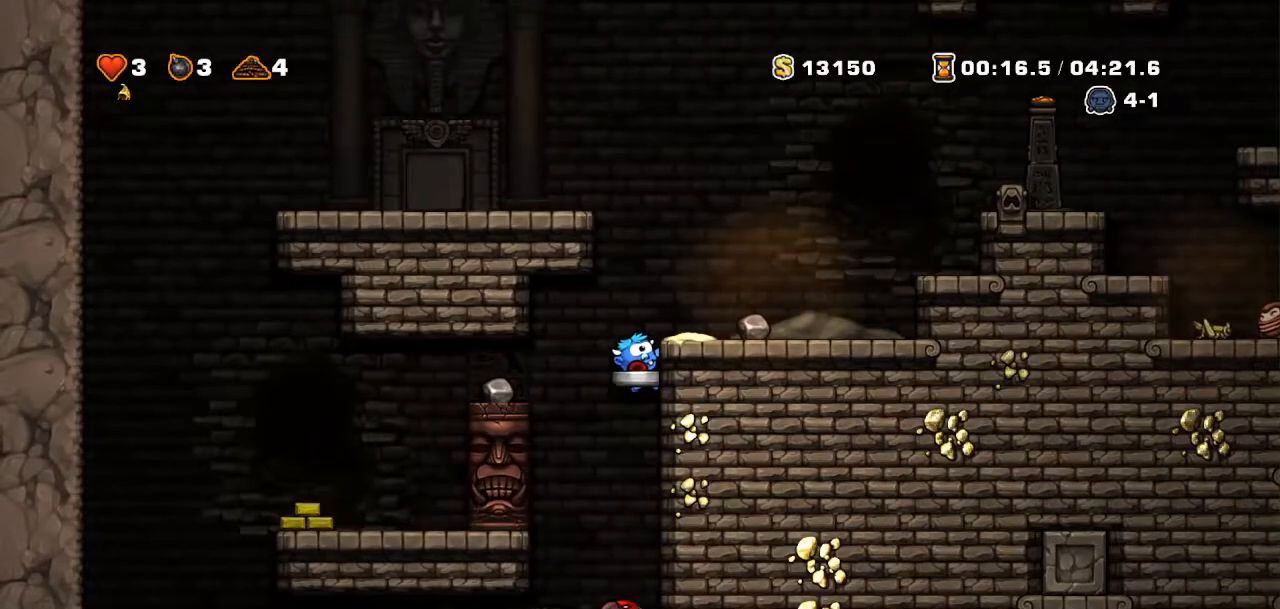
{"buttons": ["DPAD_DOWN"], "events": [[267, "CROSS", "down"], [384, "CROSS", "up"]]}
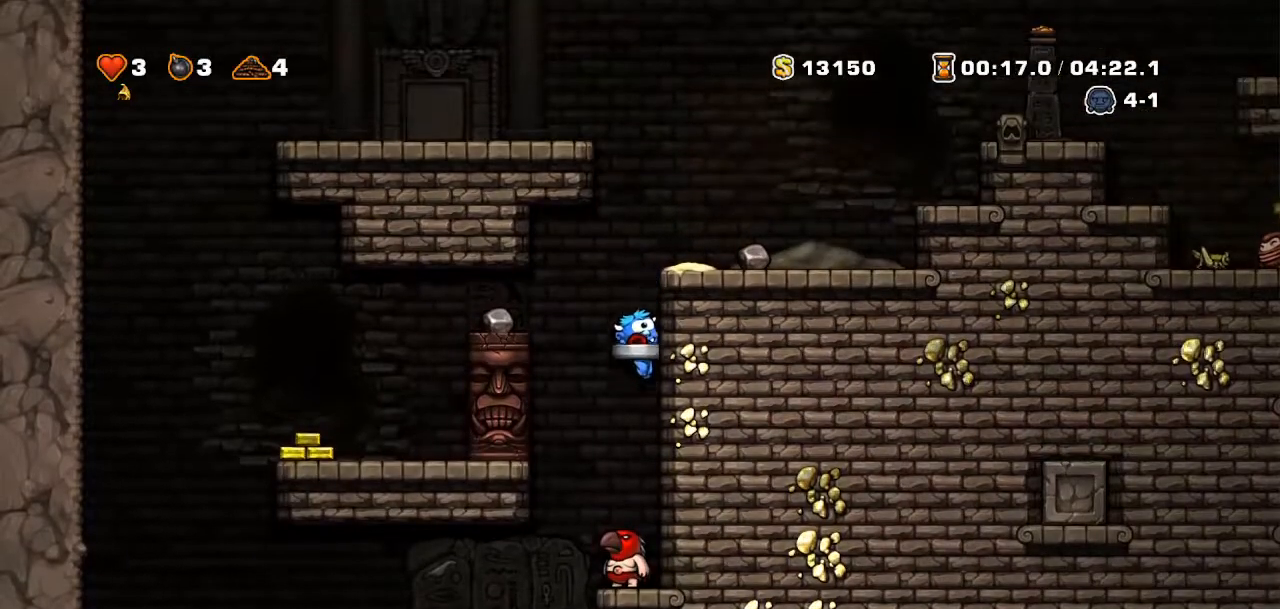
{"buttons": ["CROSS", "DPAD_RIGHT"], "events": [[50, "DPAD_DOWN", "up"], [400, "CROSS", "down"], [400, "DPAD_RIGHT", "down"]]}
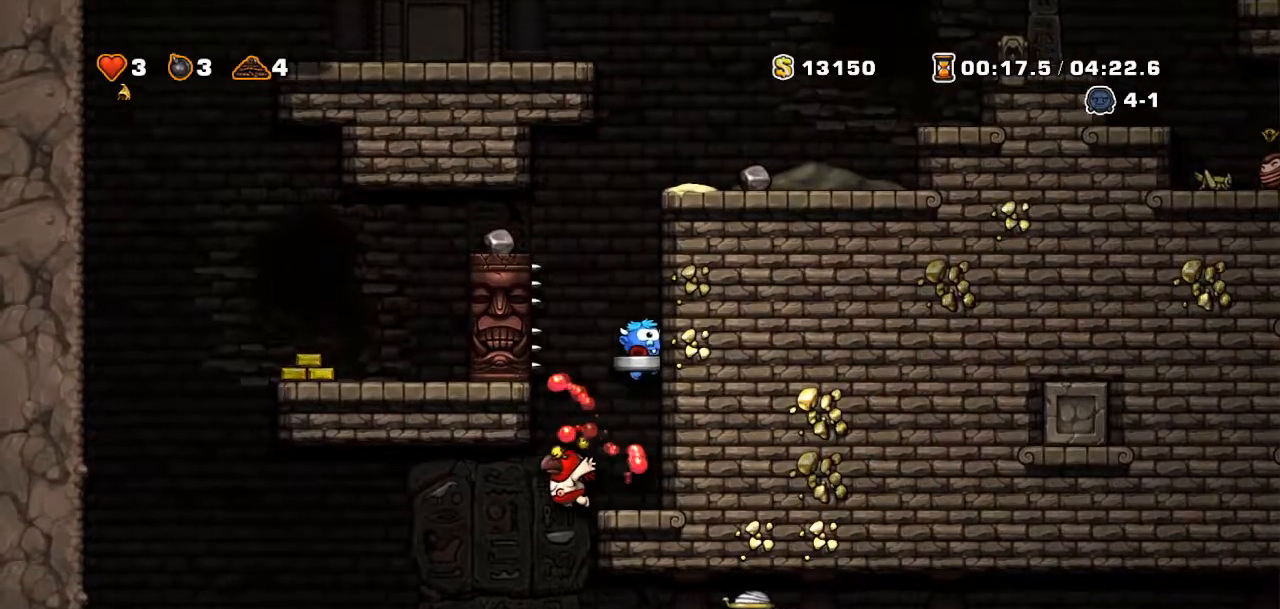
{"buttons": ["CROSS"], "events": [[67, "CROSS", "up"], [267, "DPAD_RIGHT", "up"], [401, "CROSS", "down"]]}
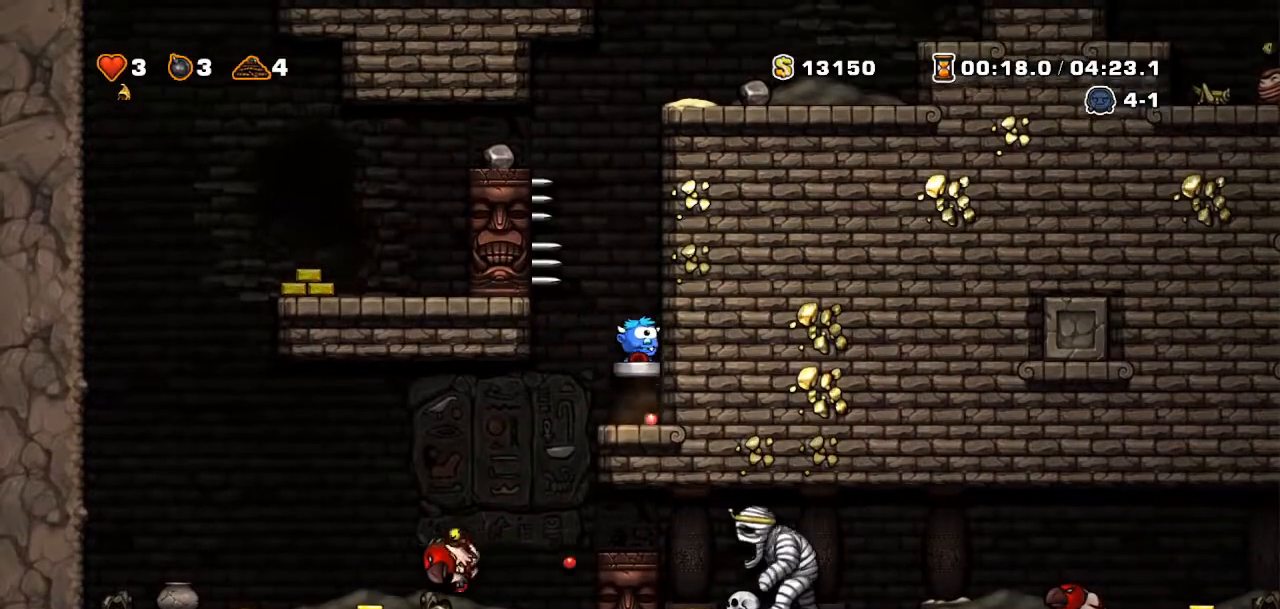
{"buttons": ["DPAD_RIGHT"], "events": [[200, "DPAD_RIGHT", "down"], [400, "CROSS", "up"]]}
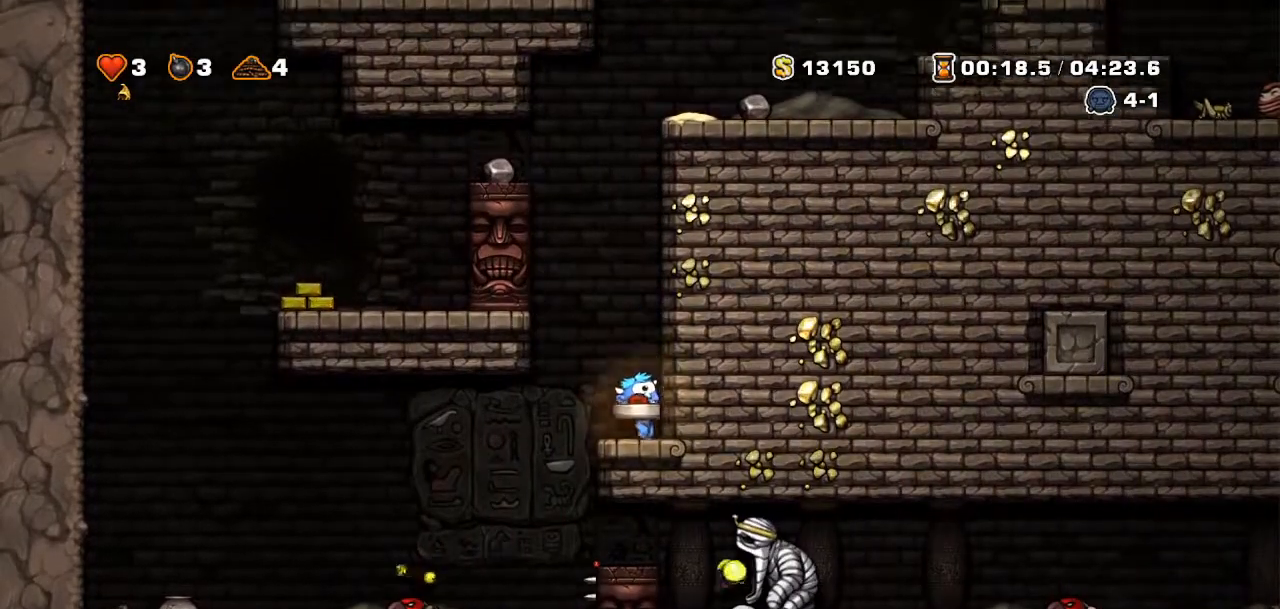
{"buttons": ["CROSS", "DPAD_RIGHT"], "events": [[67, "CROSS", "down"]]}
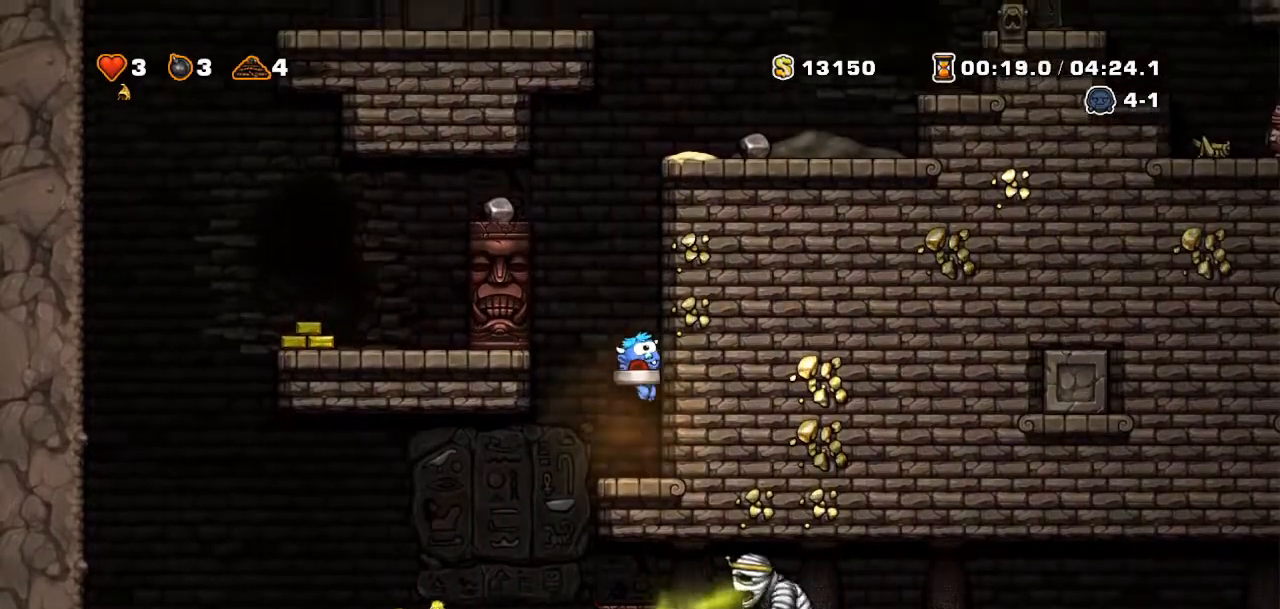
{"buttons": ["CROSS", "DPAD_RIGHT"], "events": [[33, "CROSS", "up"], [217, "CROSS", "down"]]}
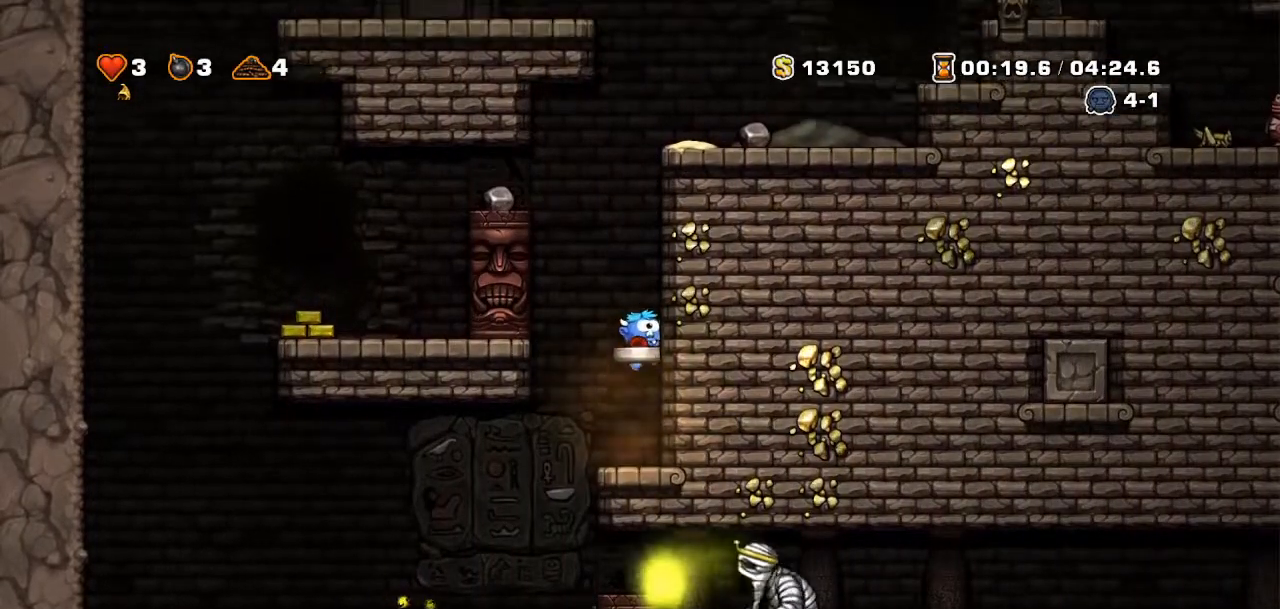
{"buttons": ["CROSS"], "events": [[217, "CROSS", "up"], [284, "DPAD_RIGHT", "up"], [384, "CROSS", "down"]]}
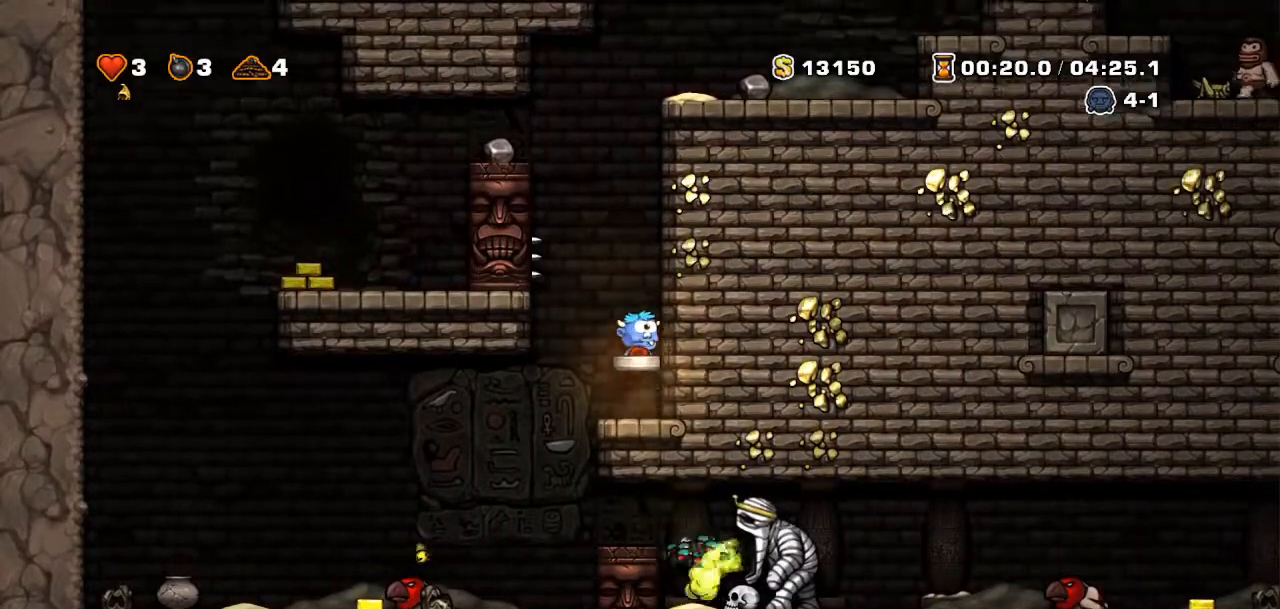
{"buttons": [], "events": [[267, "CROSS", "up"], [283, "TRIANGLE", "down"], [450, "TRIANGLE", "up"]]}
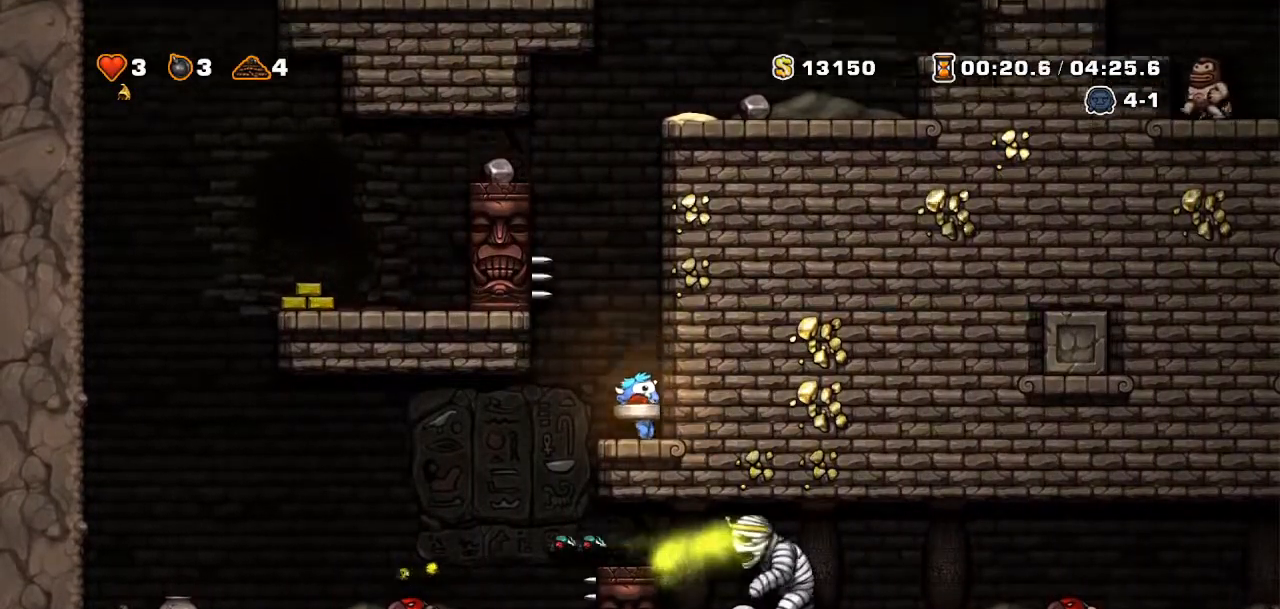
{"buttons": []}
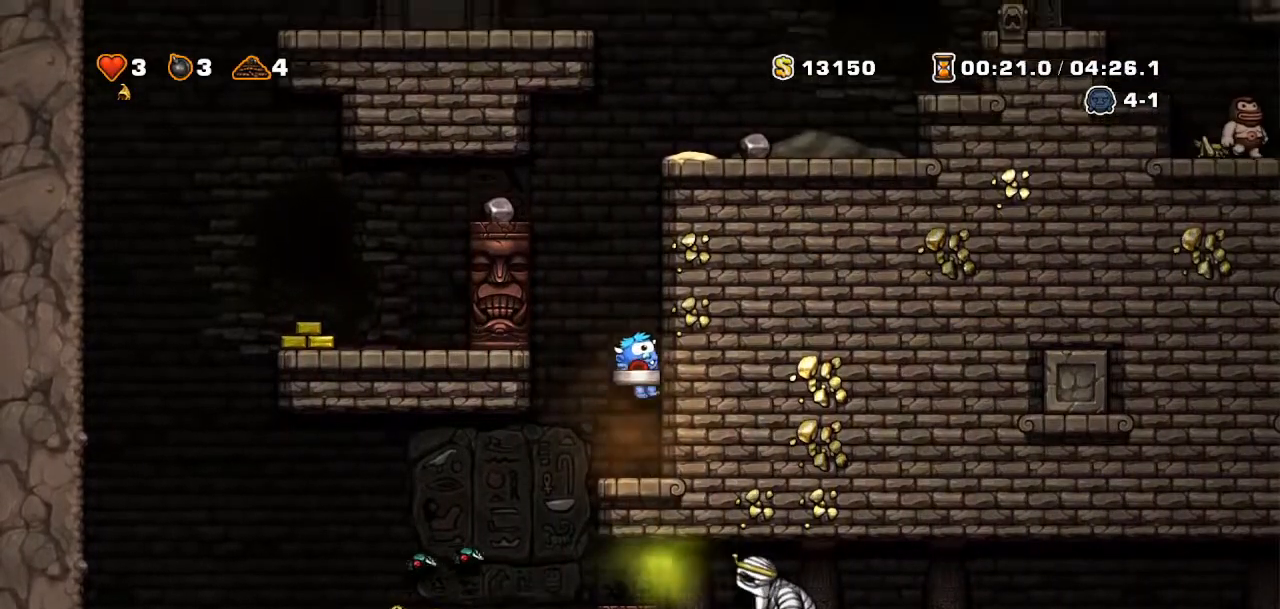
{"buttons": ["CROSS"], "events": [[200, "CROSS", "down"]]}
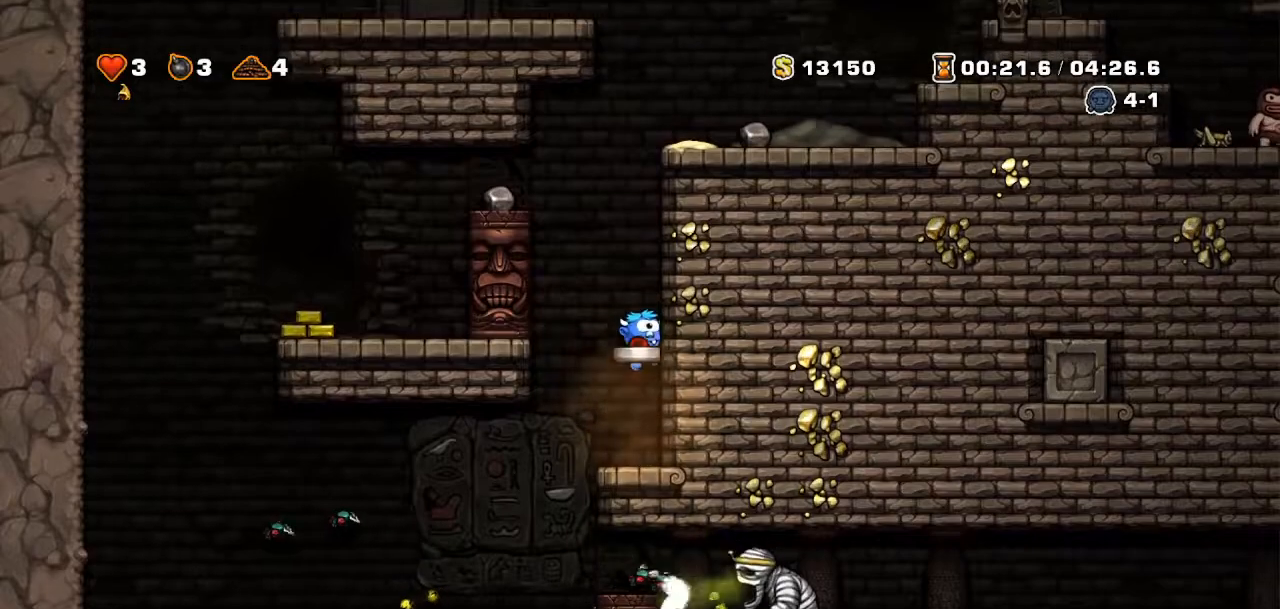
{"buttons": ["CROSS"]}
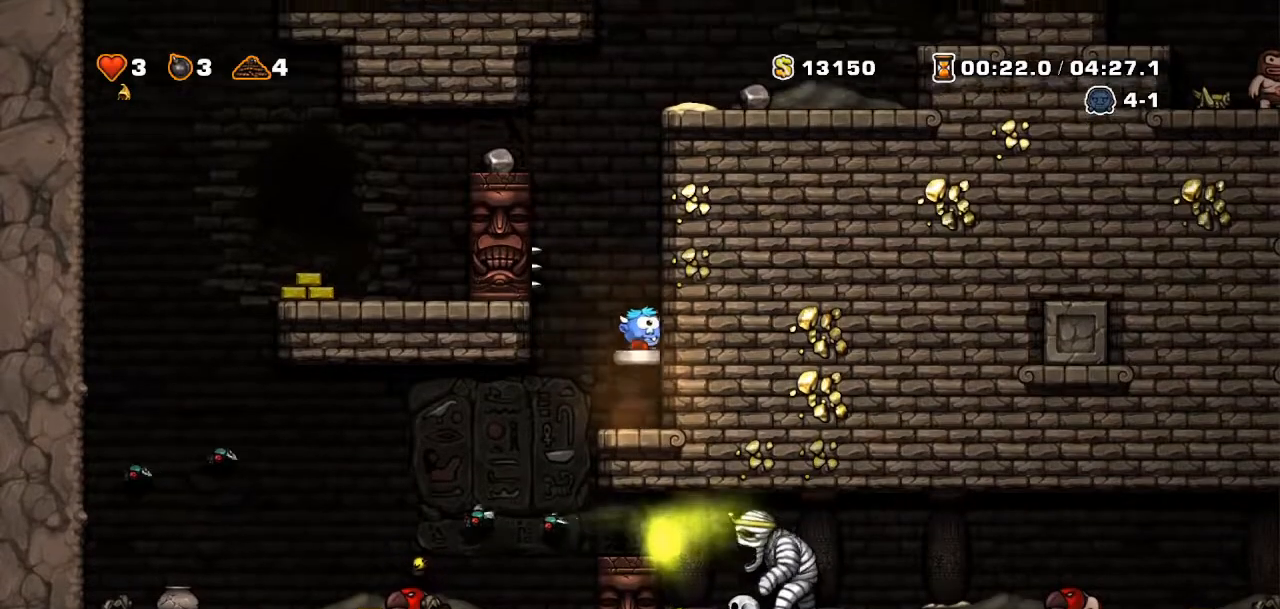
{"buttons": [], "events": [[217, "CROSS", "up"], [333, "TRIANGLE", "down"], [383, "TRIANGLE", "up"]]}
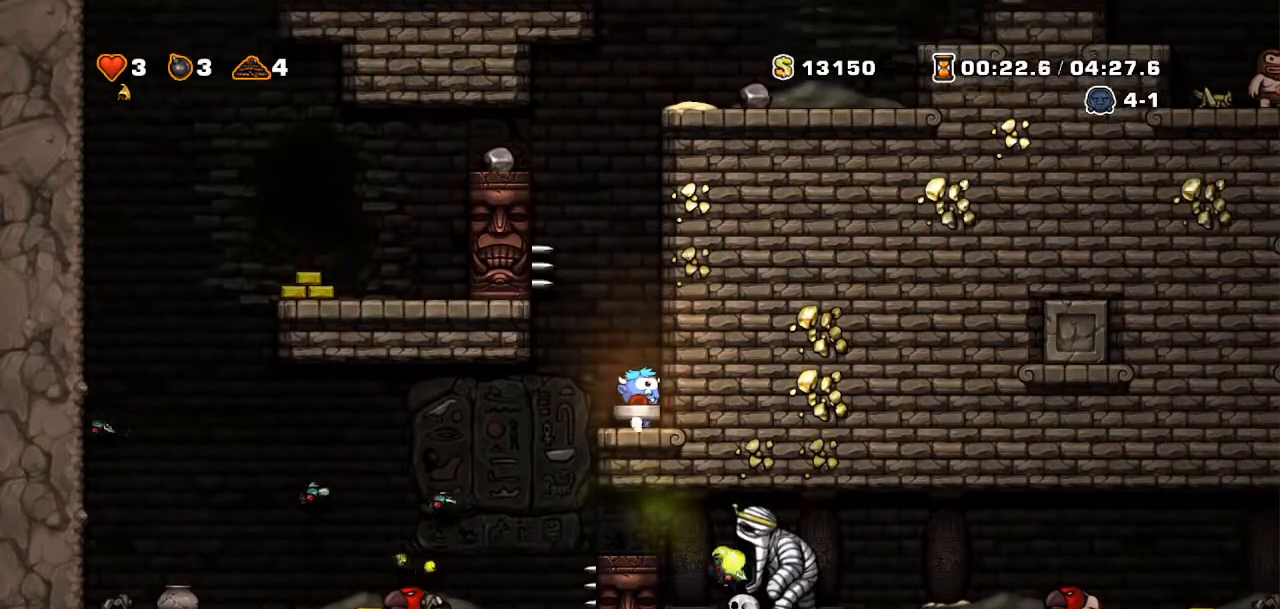
{"buttons": [], "events": [[200, "TRIANGLE", "down"], [217, "DPAD_LEFT", "down"], [250, "TRIANGLE", "up"], [501, "DPAD_LEFT", "up"]]}